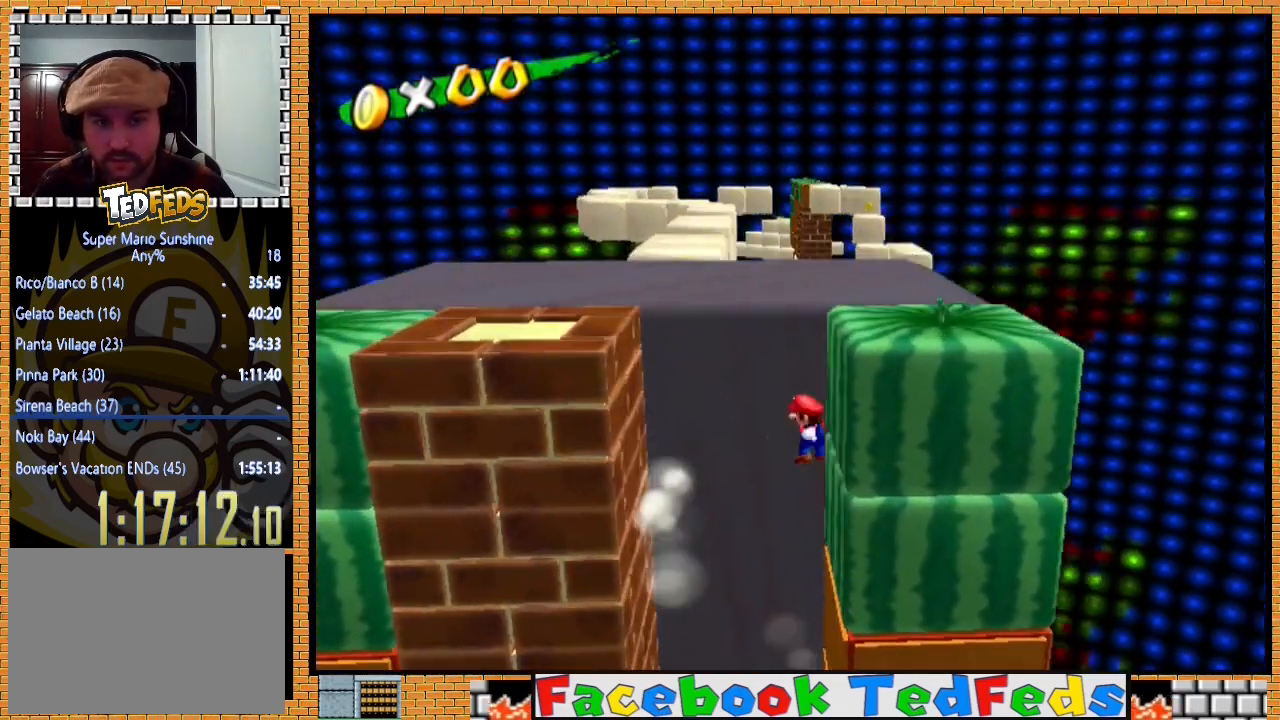
Gameplay with a controller (Xbox layout); each line is a JSON object with the inputs held at the frame after it. "events" lists button and stick changes between this image and that frame as [ms after this image, input, new state], when the widget could be followed in between.
{"buttons": [], "left_stick": "up-left", "right_stick": "center", "events": [[67, "A", "down"], [133, "left_stick", "up-left"], [300, "A", "up"]]}
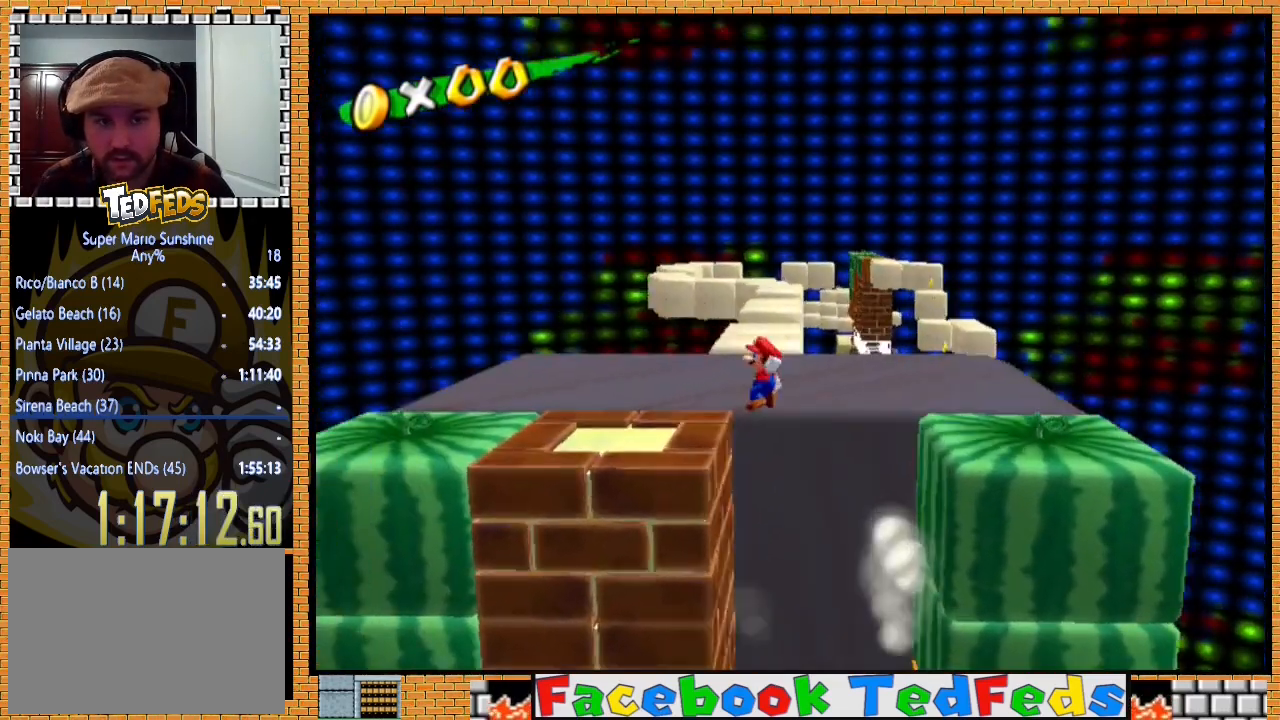
{"buttons": [], "left_stick": "up", "right_stick": "center", "events": [[167, "left_stick", "up"]]}
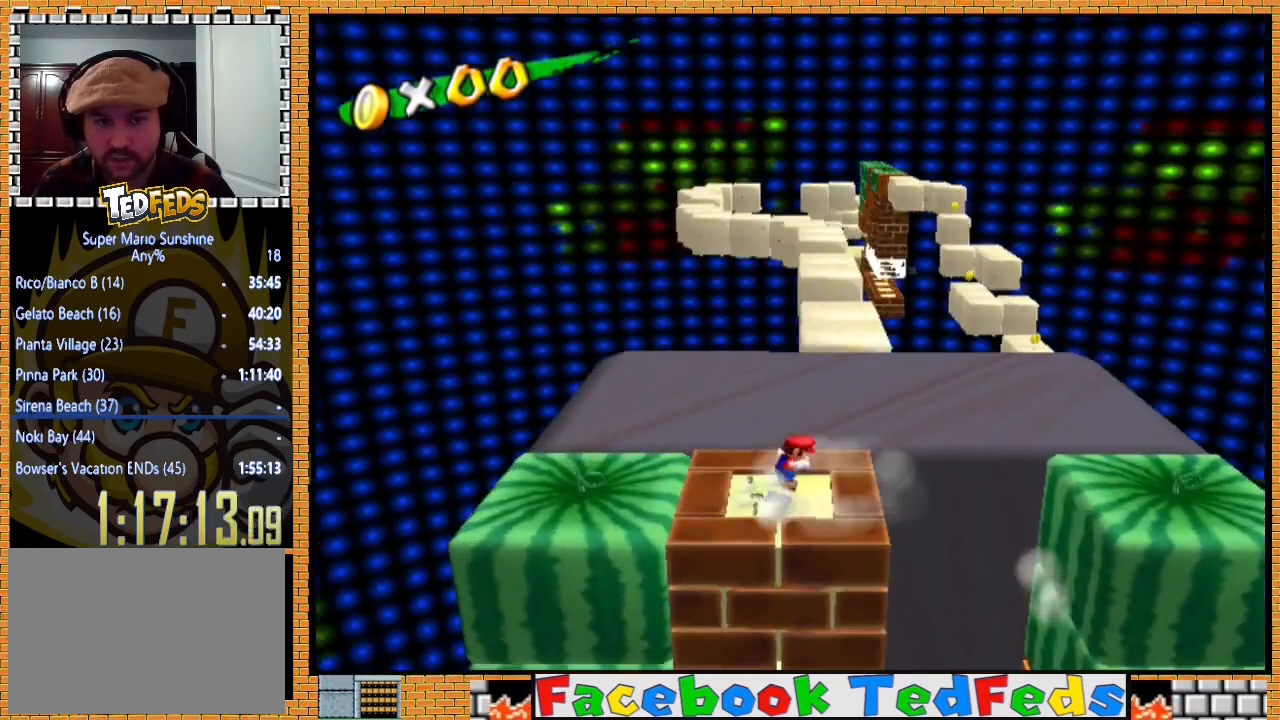
{"buttons": [], "left_stick": "up", "right_stick": "center", "events": [[33, "left_stick", "up-right"], [500, "left_stick", "up"]]}
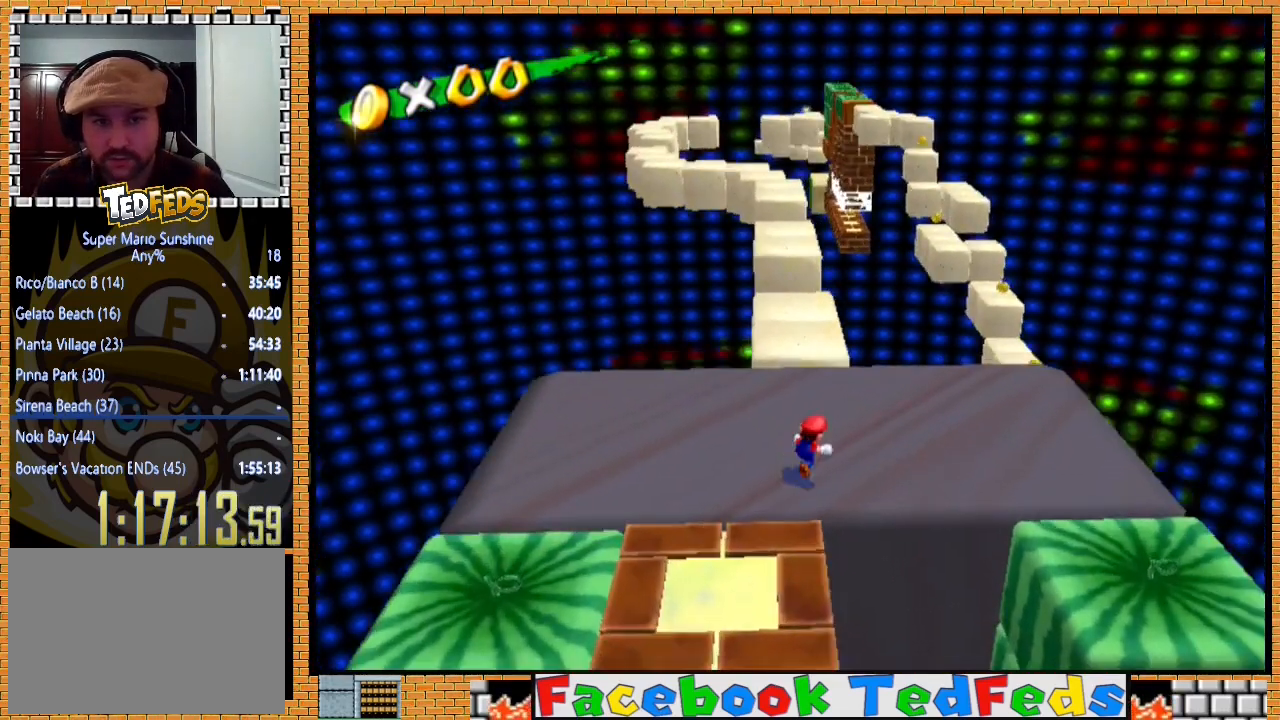
{"buttons": ["X"], "left_stick": "up", "right_stick": "center", "events": [[200, "A", "down"], [333, "A", "up"], [467, "X", "down"]]}
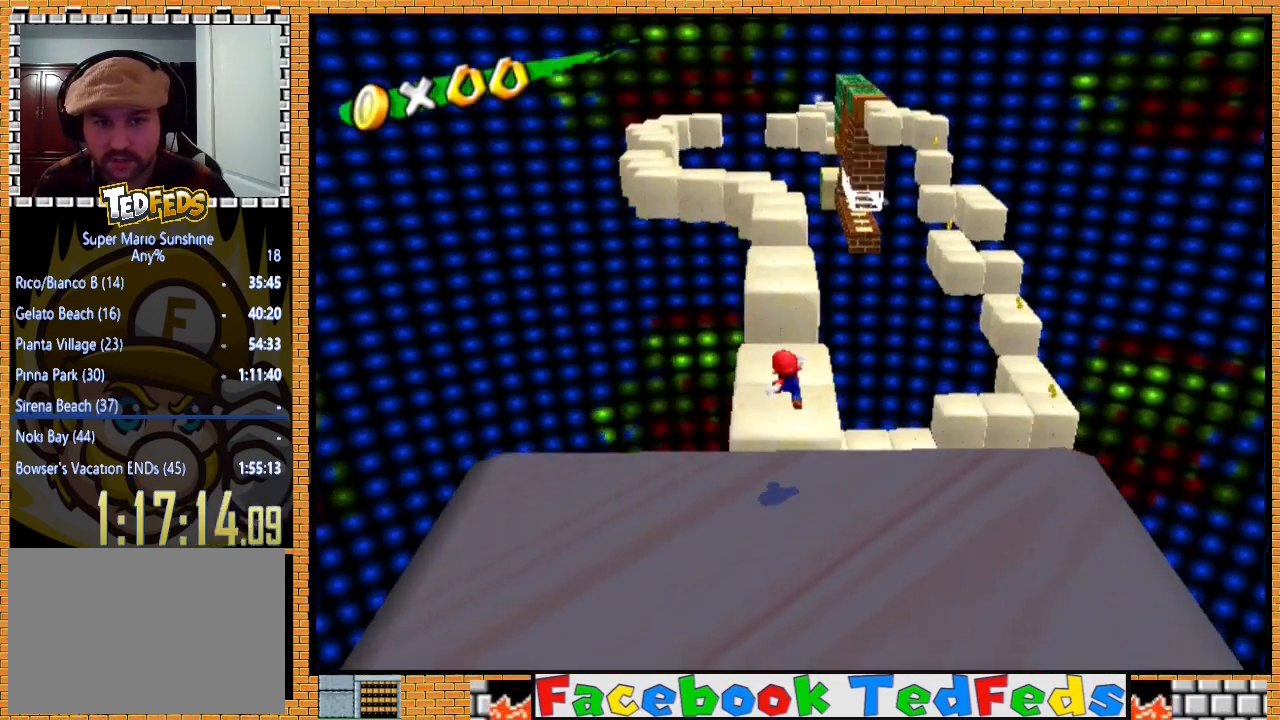
{"buttons": ["A"], "left_stick": "up", "right_stick": "center", "events": [[100, "X", "up"], [400, "A", "down"]]}
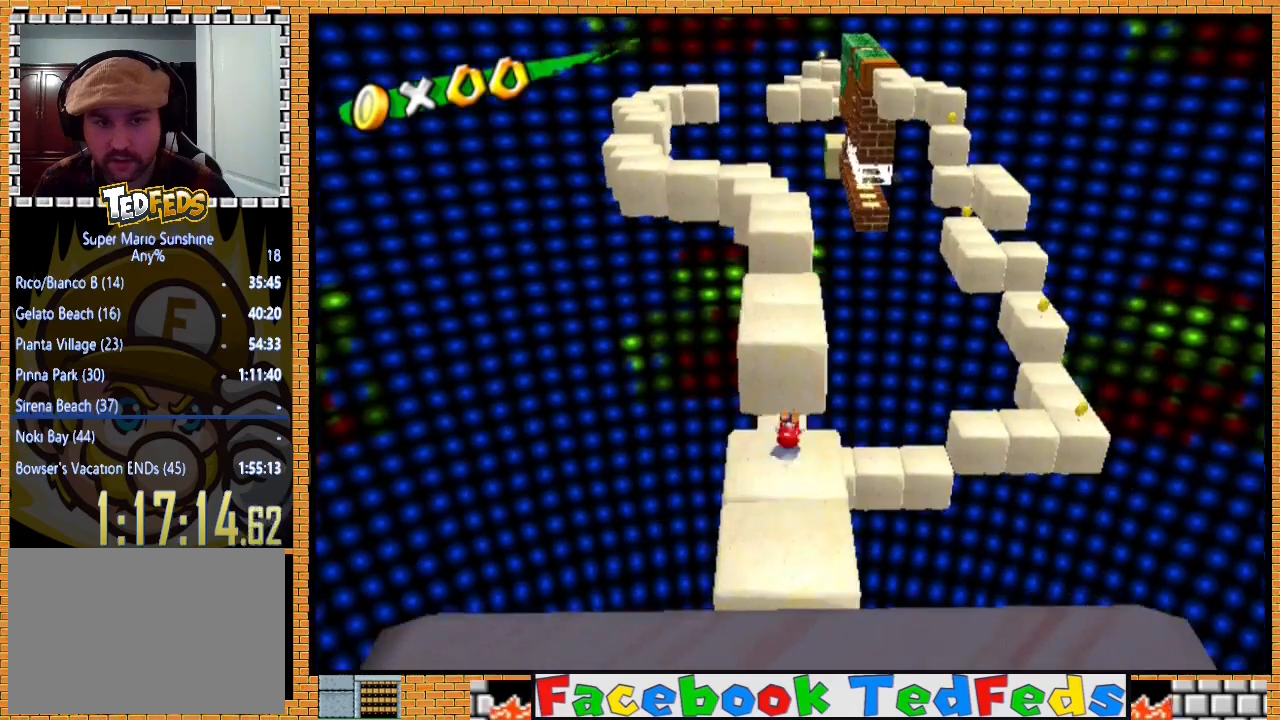
{"buttons": [], "left_stick": "up", "right_stick": "center", "events": [[33, "A", "up"]]}
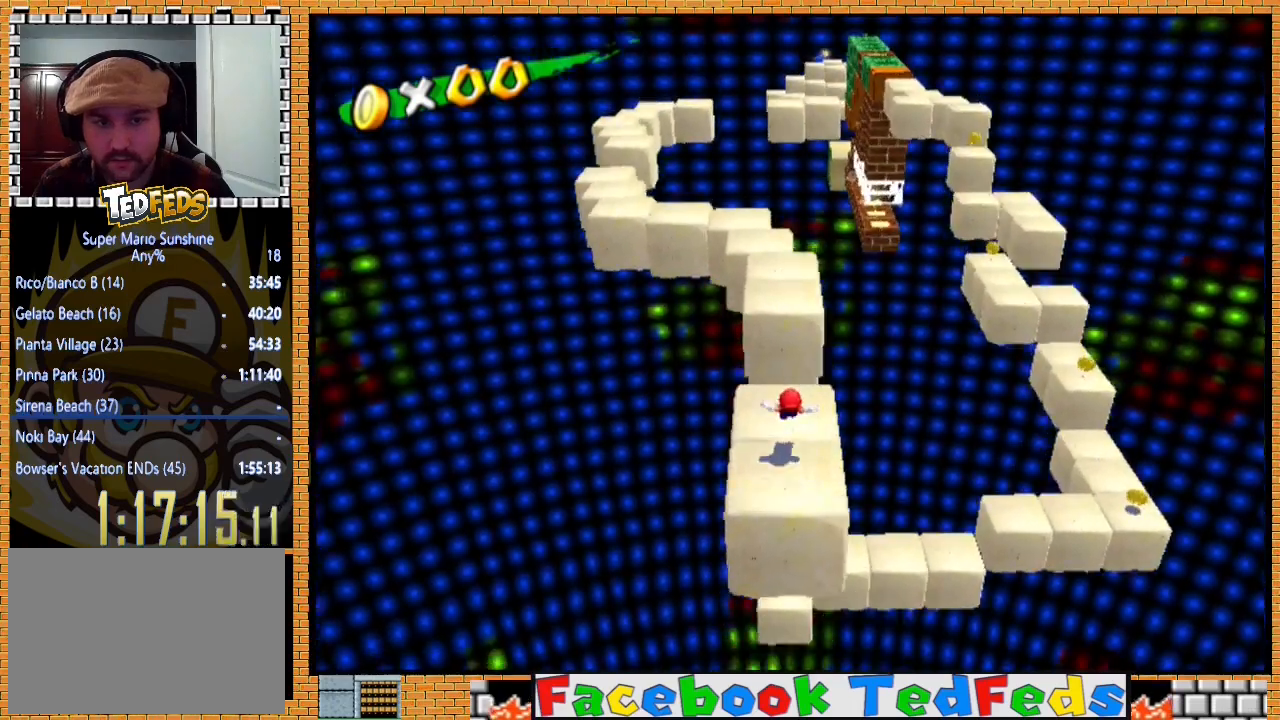
{"buttons": [], "left_stick": "up-right", "right_stick": "center", "events": [[100, "A", "down"], [233, "A", "up"], [333, "X", "down"], [433, "X", "up"], [500, "left_stick", "up-right"]]}
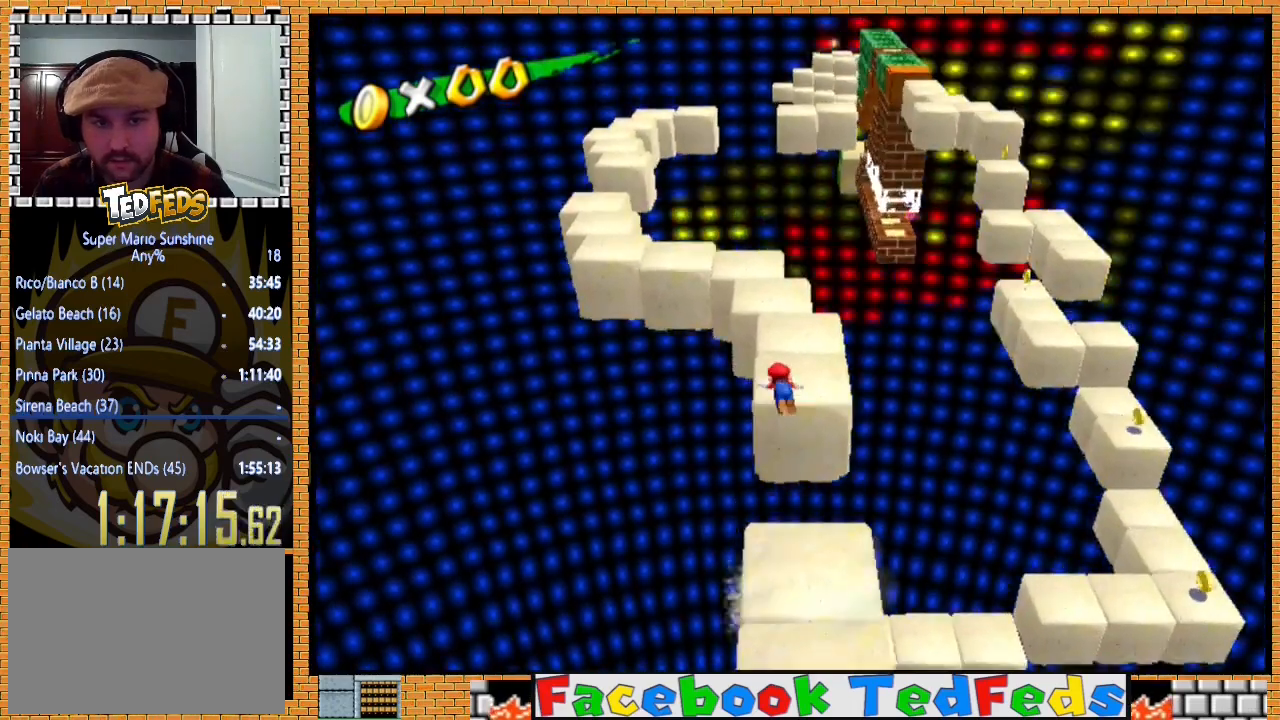
{"buttons": [], "left_stick": "up-left", "right_stick": "center", "events": [[267, "left_stick", "up"], [400, "A", "down"], [400, "left_stick", "up-left"], [500, "A", "up"]]}
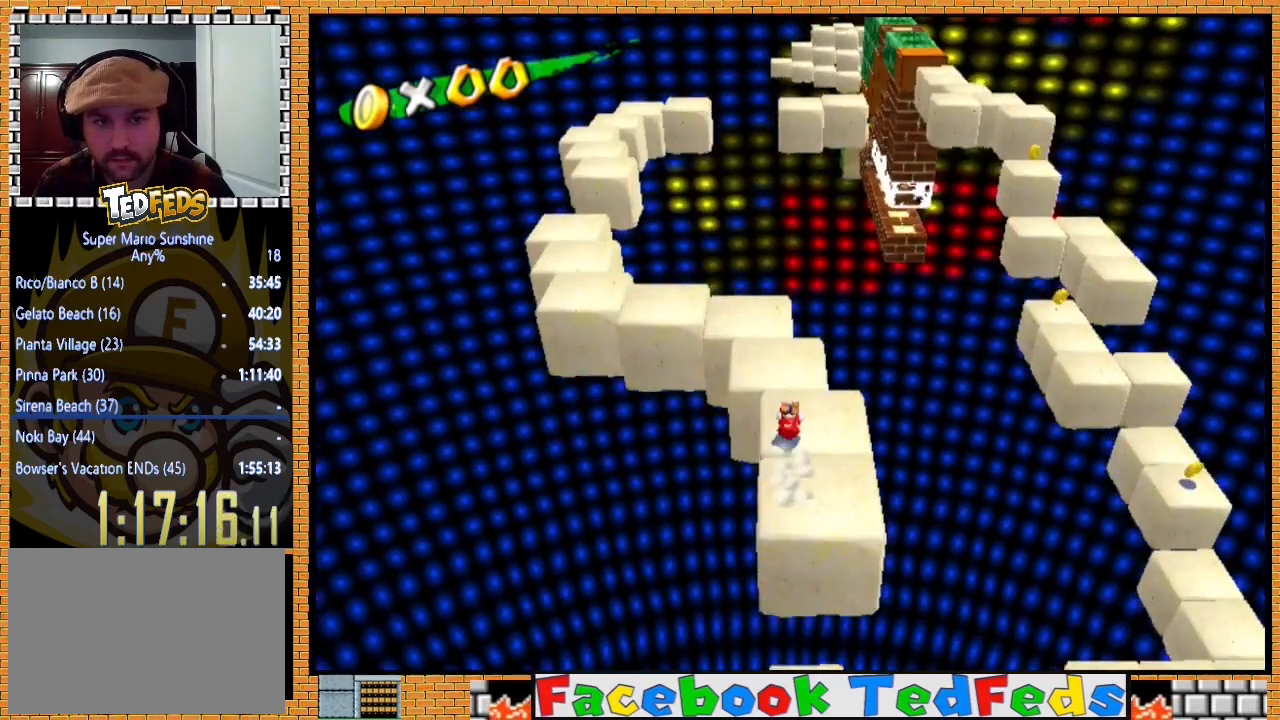
{"buttons": [], "left_stick": "left", "right_stick": "center", "events": [[133, "left_stick", "left"]]}
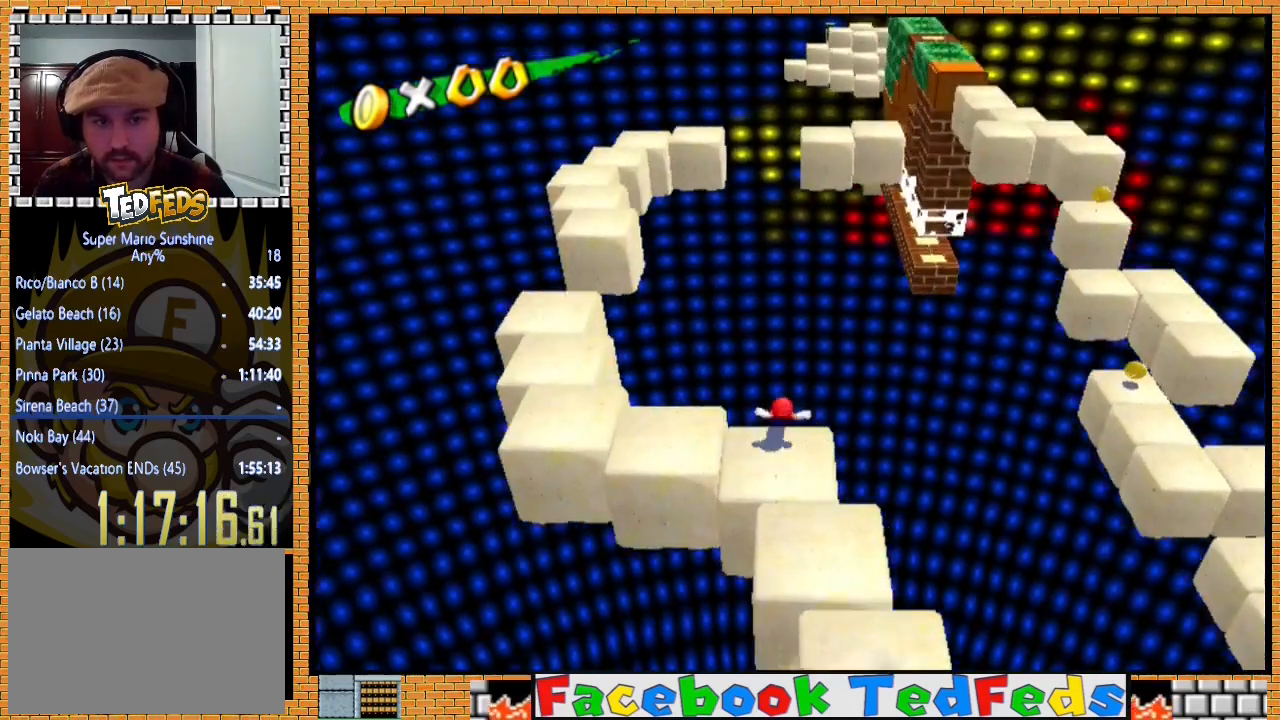
{"buttons": [], "left_stick": "down", "right_stick": "center", "events": [[33, "left_stick", "down-left"], [167, "A", "down"], [267, "A", "up"], [367, "A", "down"], [433, "left_stick", "down"], [467, "A", "up"]]}
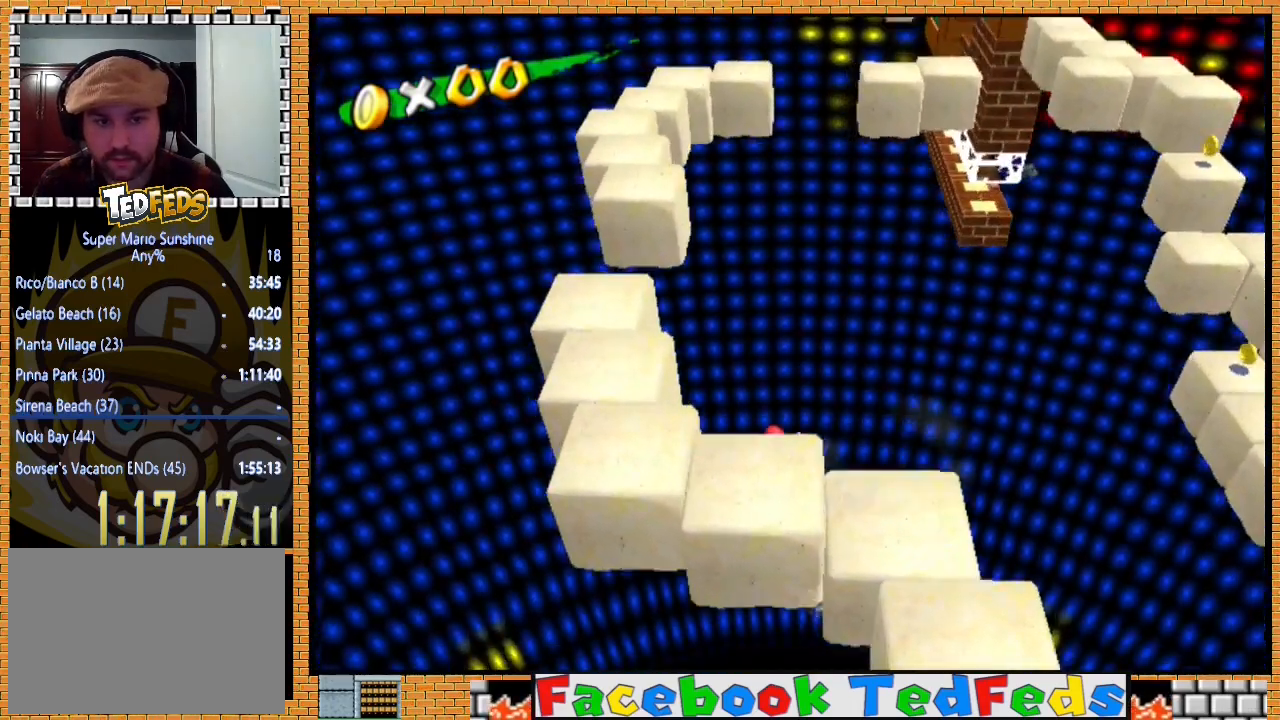
{"buttons": [], "left_stick": "down", "right_stick": "right", "events": [[267, "right_stick", "right"]]}
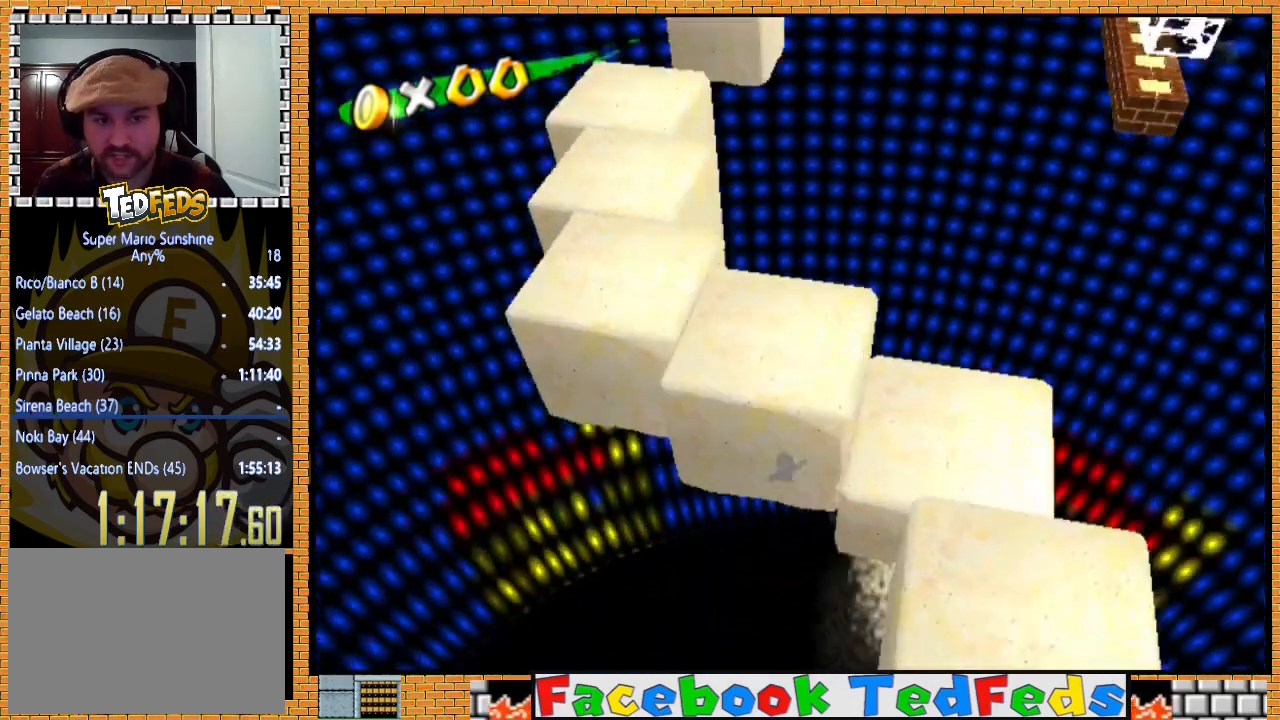
{"buttons": [], "left_stick": "down", "right_stick": "center", "events": [[100, "right_stick", "center"]]}
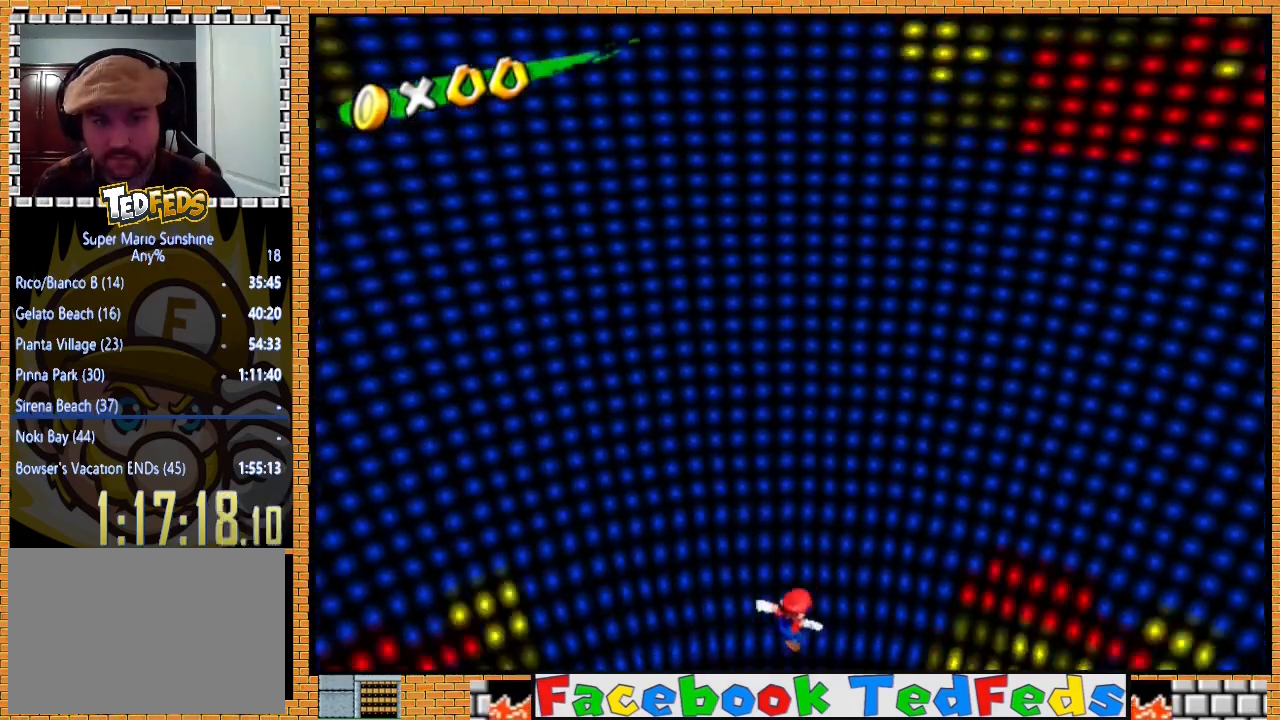
{"buttons": [], "left_stick": "down", "right_stick": "center", "events": []}
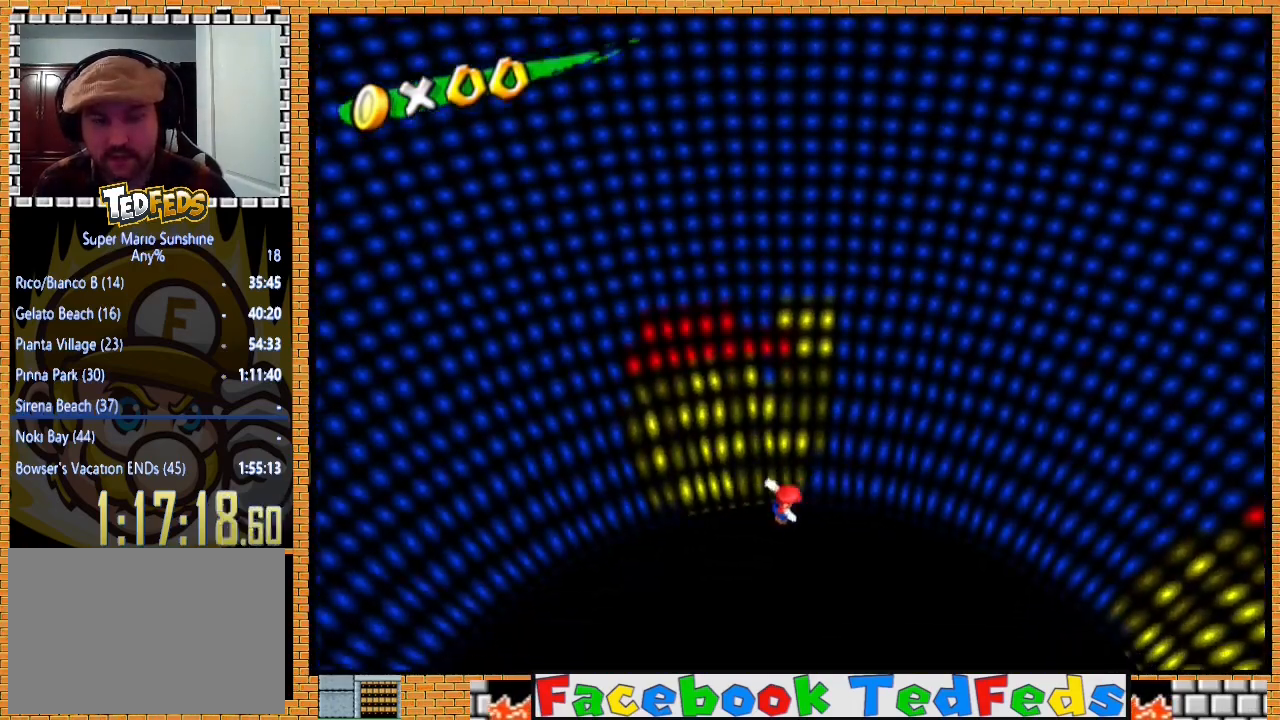
{"buttons": [], "left_stick": "down", "right_stick": "center", "events": []}
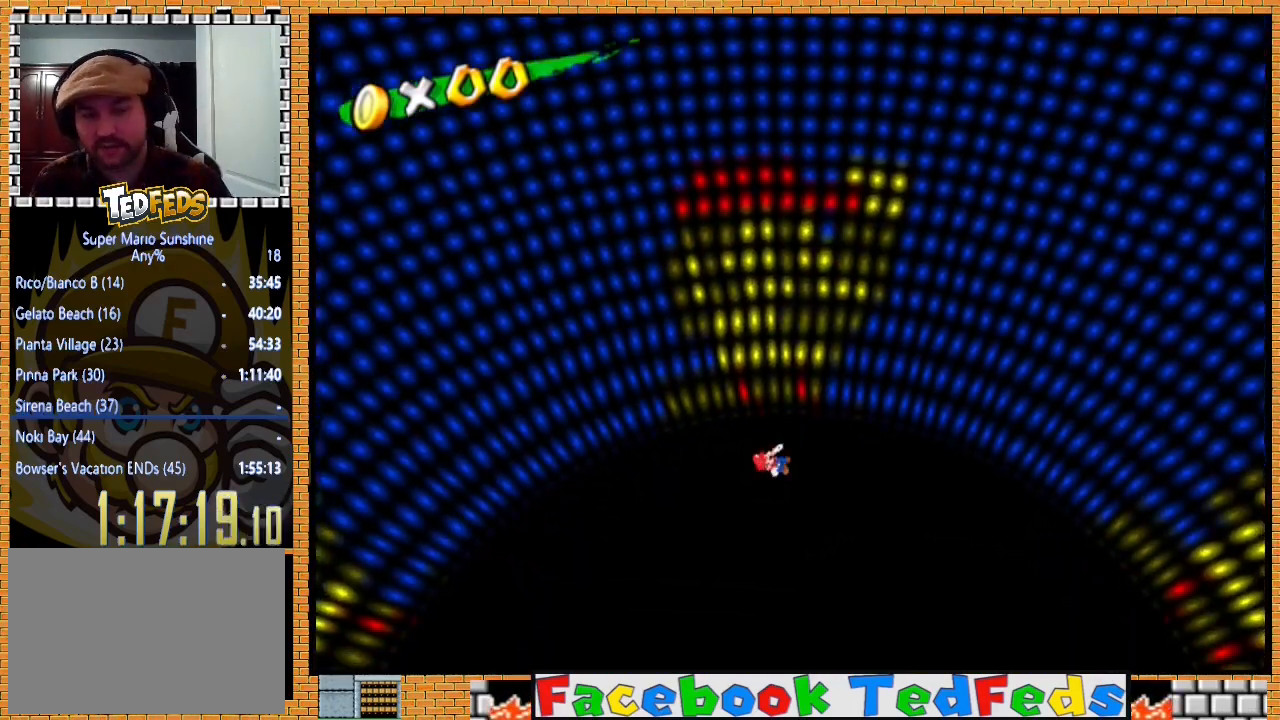
{"buttons": [], "left_stick": "down", "right_stick": "center", "events": []}
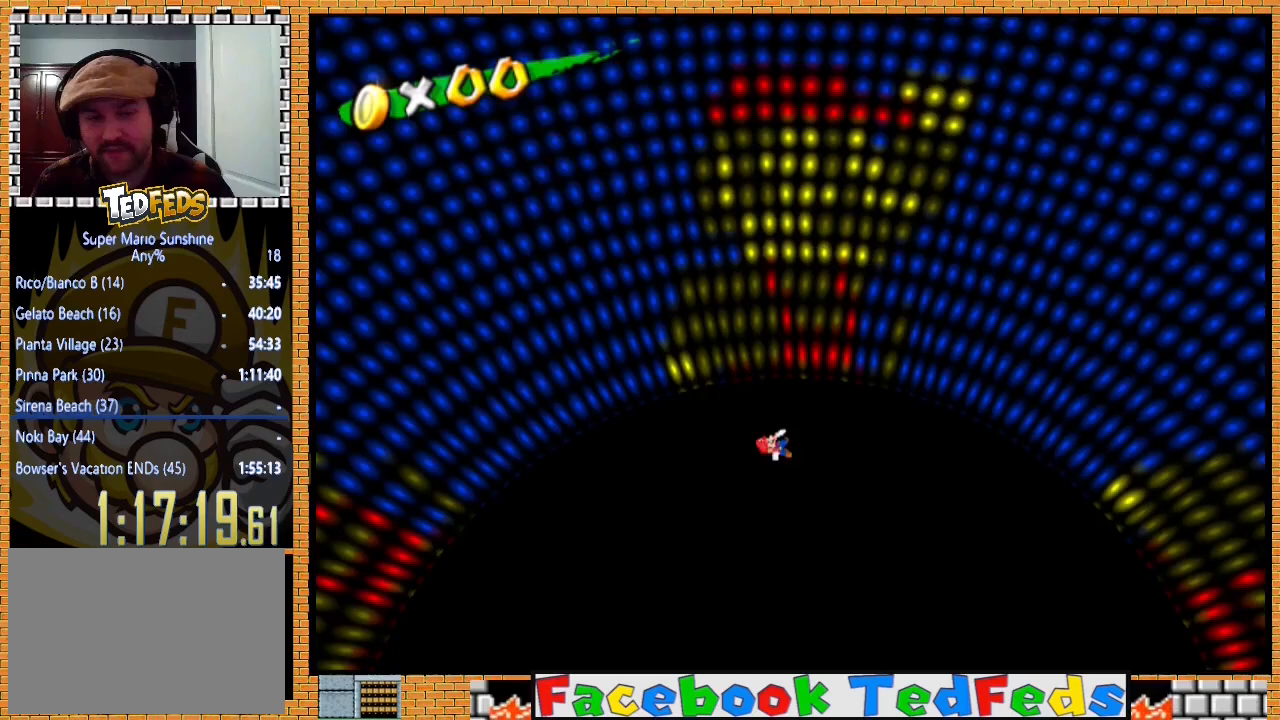
{"buttons": ["A"], "left_stick": "down", "right_stick": "center", "events": [[433, "A", "down"]]}
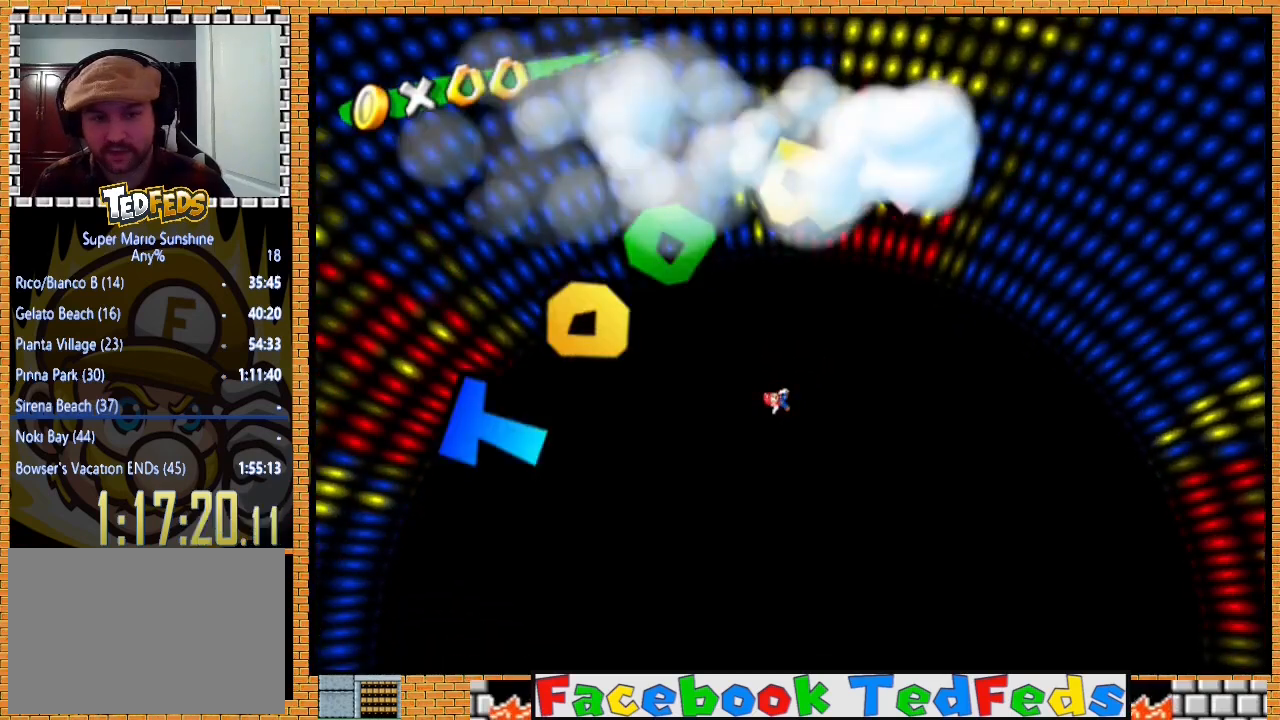
{"buttons": ["A"], "left_stick": "right", "right_stick": "center", "events": [[67, "A", "up"], [133, "A", "down"], [133, "left_stick", "down-right"], [267, "A", "up"], [333, "A", "down"], [400, "left_stick", "right"], [433, "A", "up"], [500, "A", "down"]]}
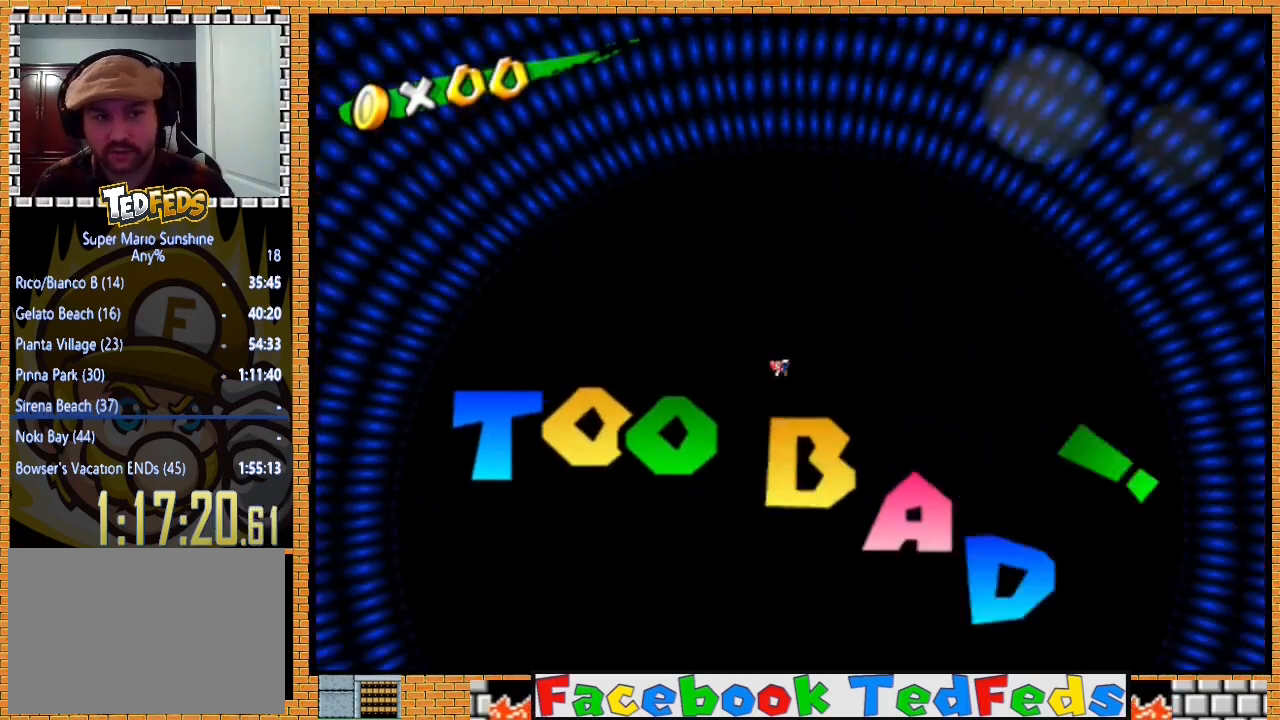
{"buttons": [], "left_stick": "center", "right_stick": "center", "events": [[33, "left_stick", "center"], [100, "A", "up"]]}
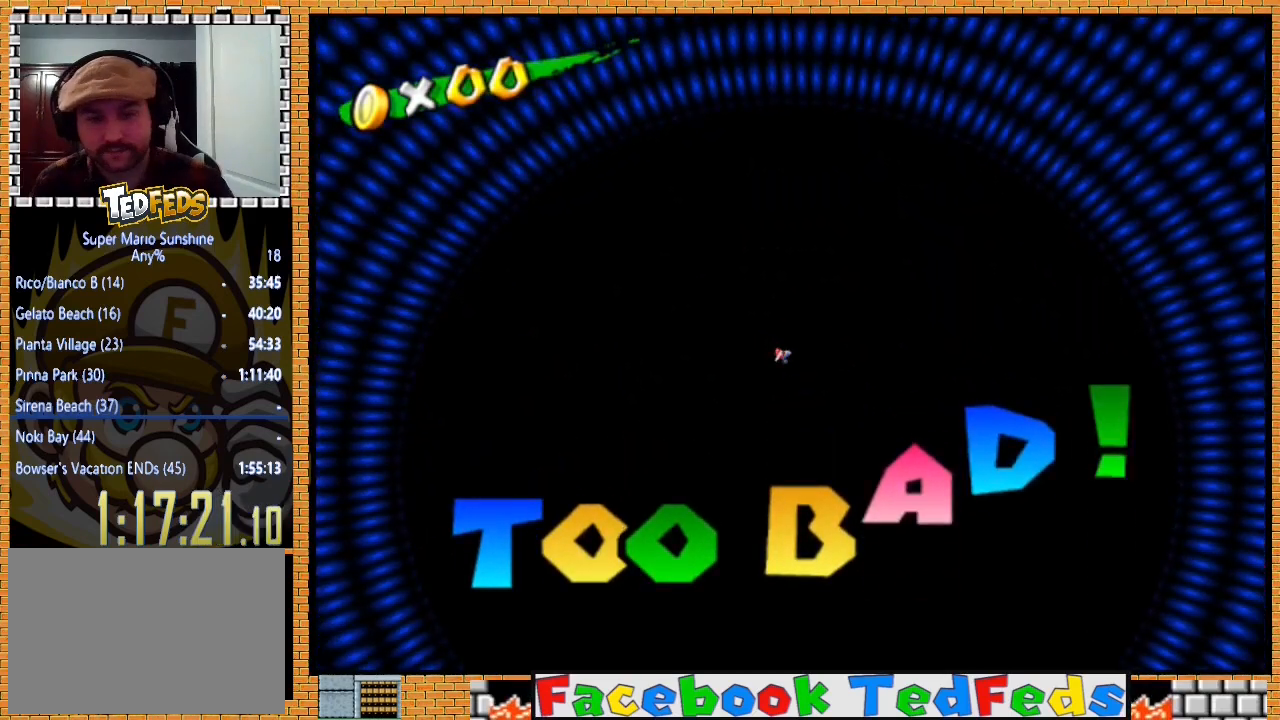
{"buttons": ["A"], "left_stick": "center", "right_stick": "center", "events": [[67, "A", "down"], [200, "A", "up"], [267, "A", "down"], [400, "A", "up"], [433, "A", "down"]]}
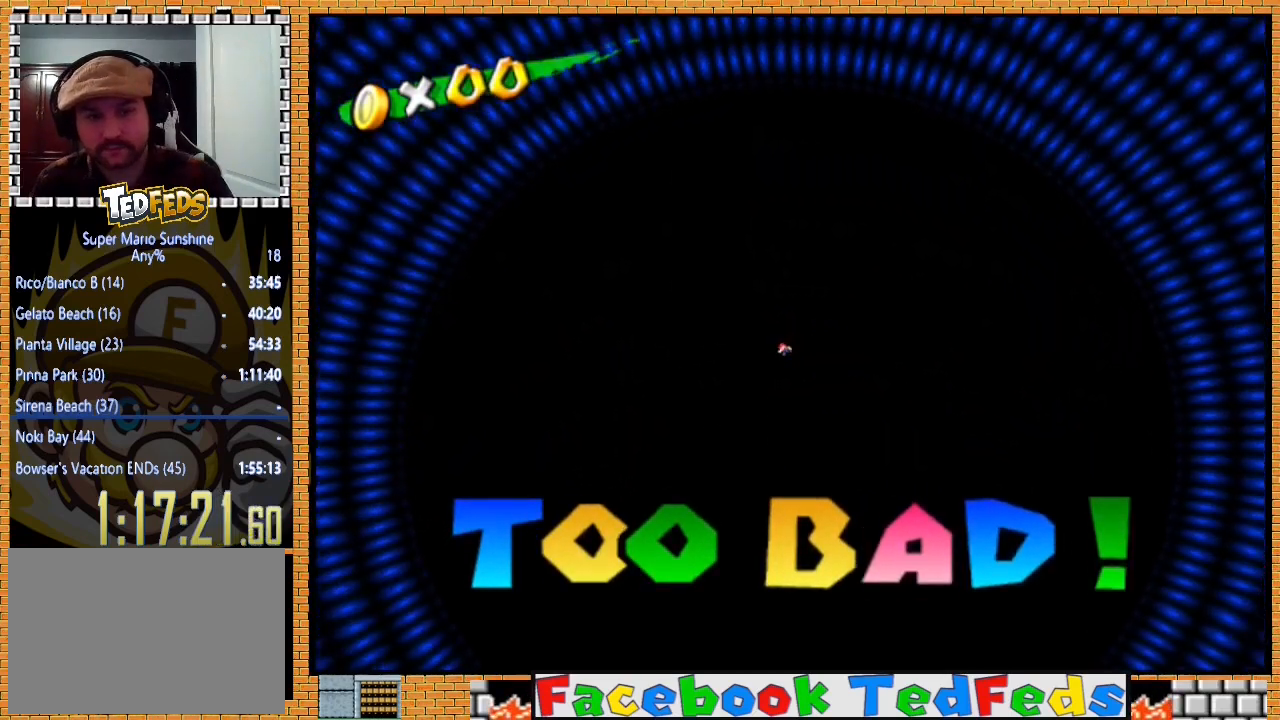
{"buttons": ["A"], "left_stick": "center", "right_stick": "center", "events": [[67, "A", "up"], [133, "A", "down"], [233, "A", "up"], [300, "A", "down"], [400, "A", "up"], [467, "A", "down"]]}
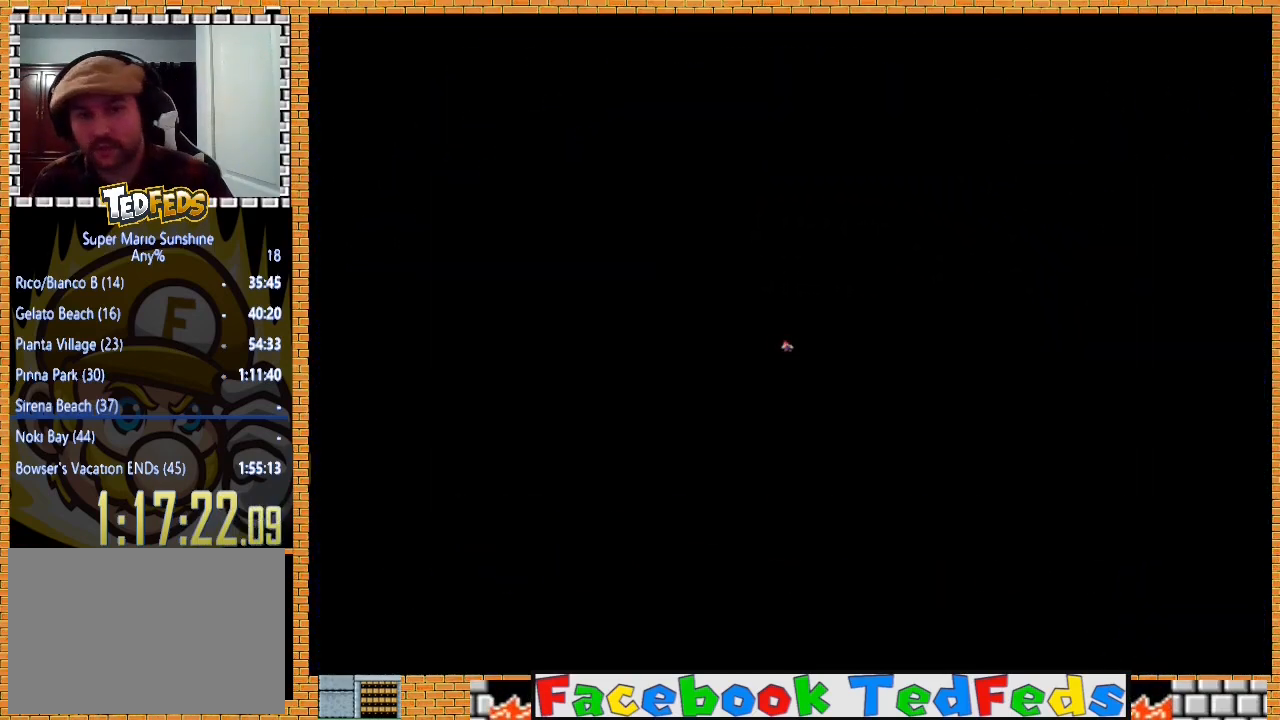
{"buttons": ["A"], "left_stick": "center", "right_stick": "center", "events": [[67, "A", "up"], [233, "A", "down"], [367, "A", "up"], [433, "A", "down"]]}
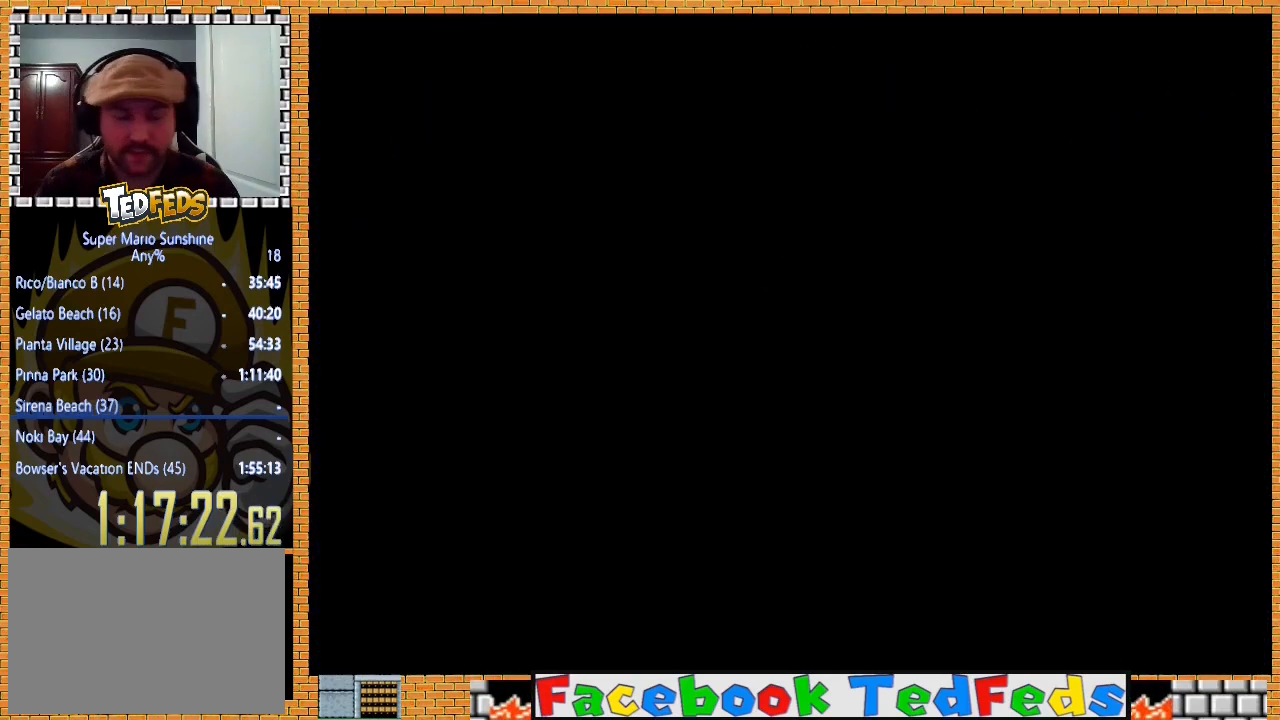
{"buttons": [], "left_stick": "center", "right_stick": "center", "events": [[33, "A", "up"]]}
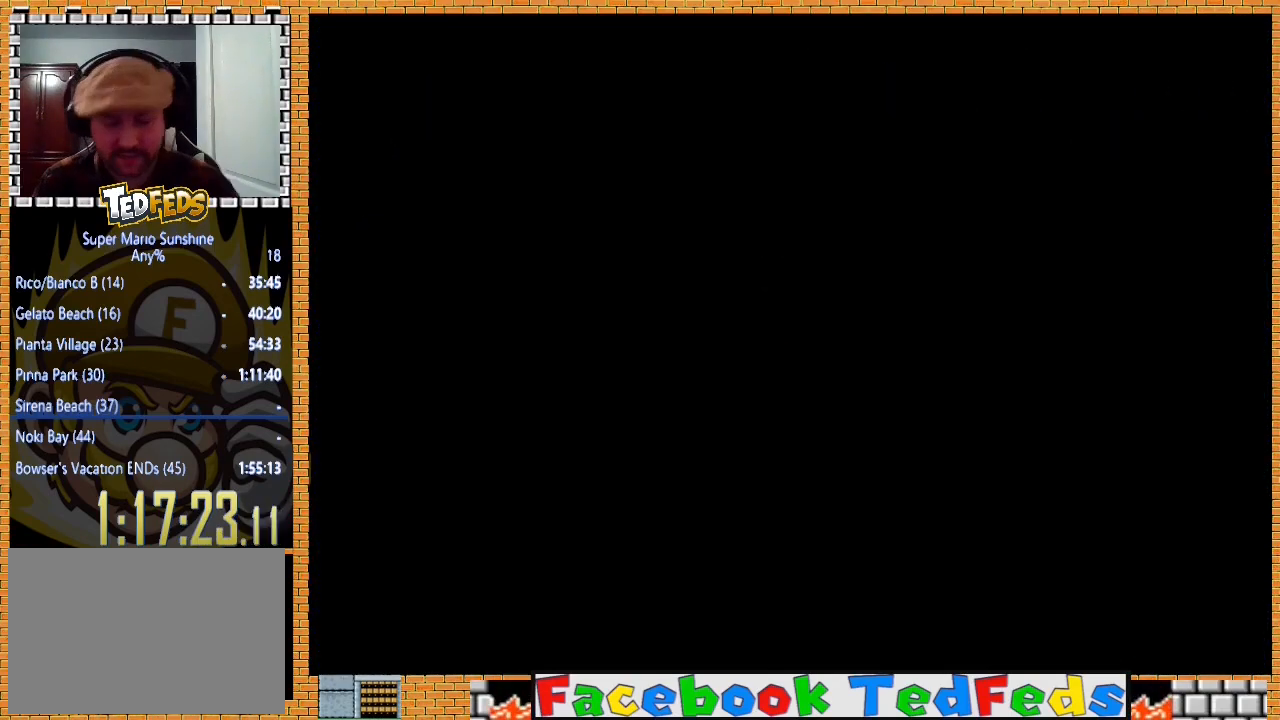
{"buttons": ["A"], "left_stick": "center", "right_stick": "center", "events": [[300, "A", "down"], [400, "A", "up"], [467, "A", "down"]]}
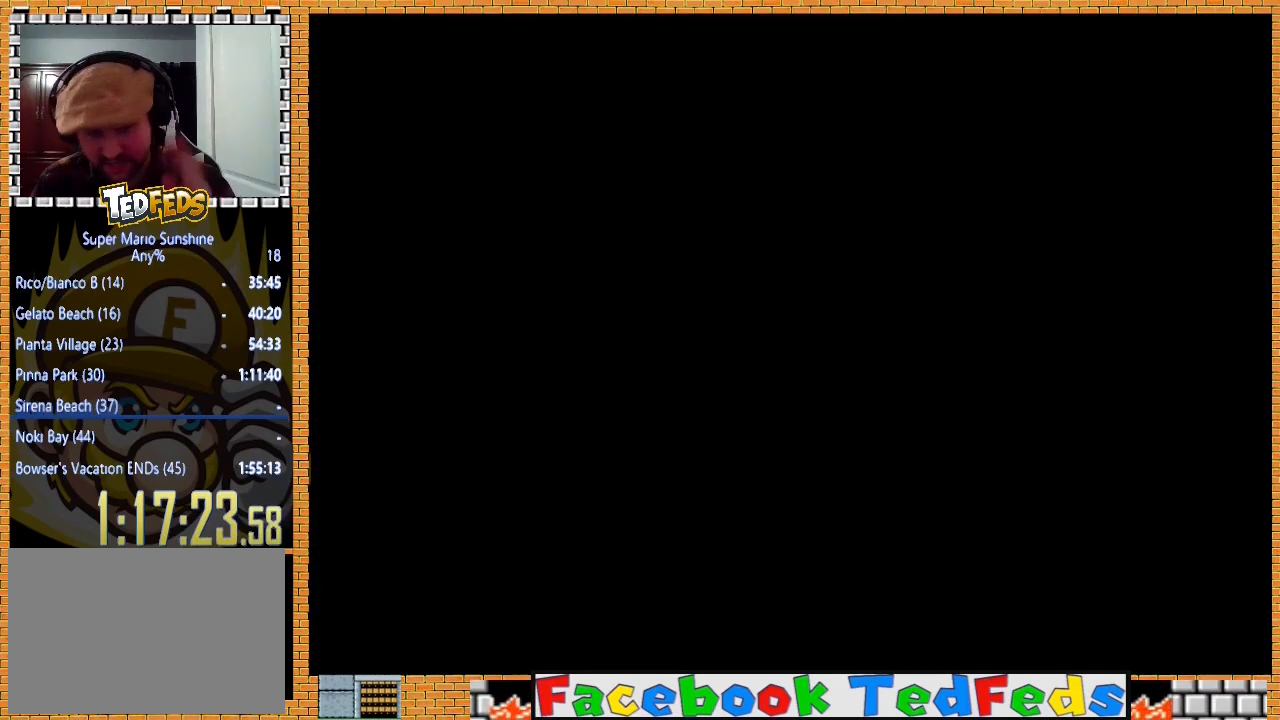
{"buttons": [], "left_stick": "center", "right_stick": "center", "events": [[100, "A", "up"], [167, "A", "down"], [267, "A", "up"], [367, "A", "down"], [433, "A", "up"]]}
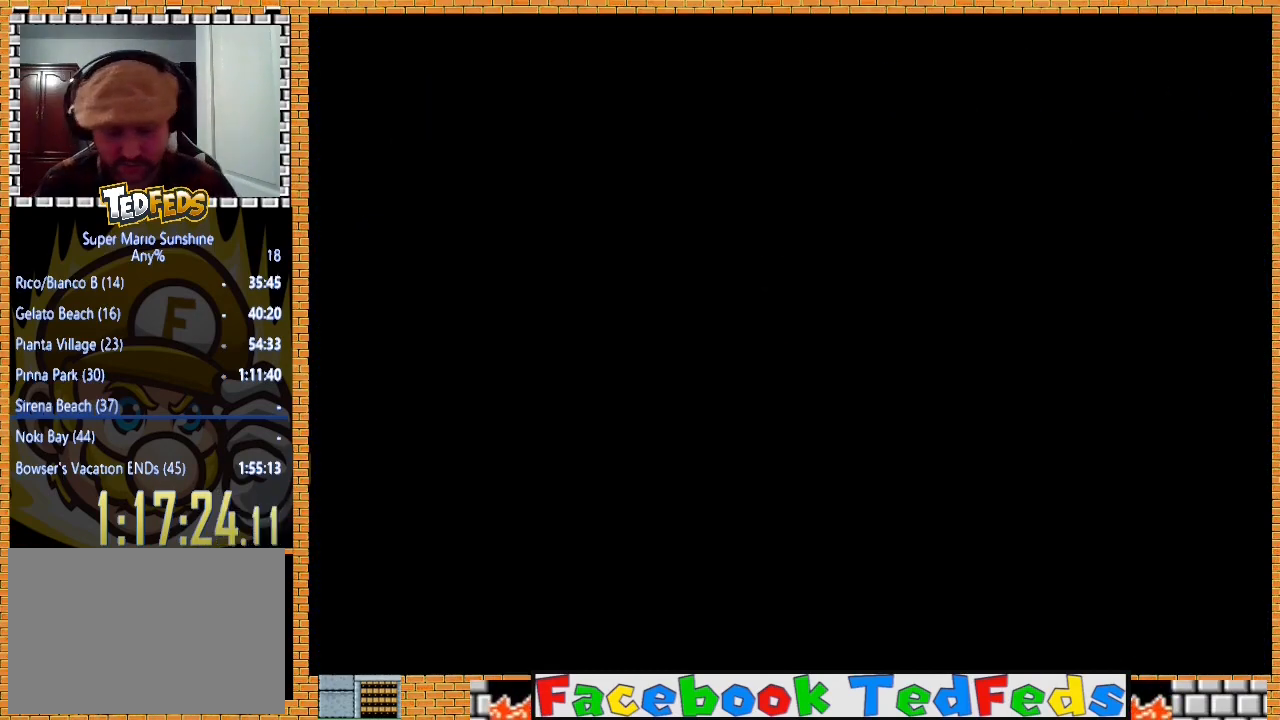
{"buttons": ["A"], "left_stick": "center", "right_stick": "center", "events": [[33, "A", "down"], [100, "A", "up"], [167, "A", "down"], [267, "A", "up"], [333, "A", "down"], [400, "A", "up"], [500, "A", "down"]]}
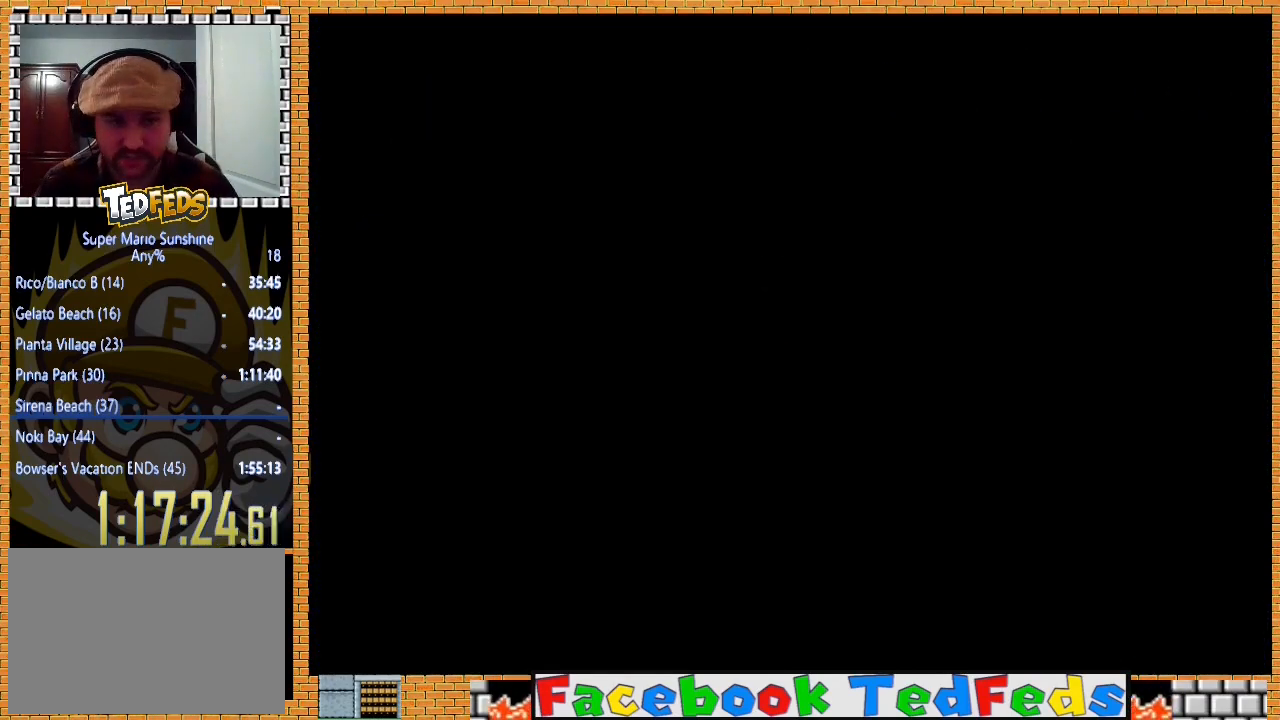
{"buttons": [], "left_stick": "center", "right_stick": "center", "events": [[67, "A", "up"], [133, "A", "down"], [200, "A", "up"], [267, "A", "down"], [333, "A", "up"], [400, "A", "down"], [467, "A", "up"]]}
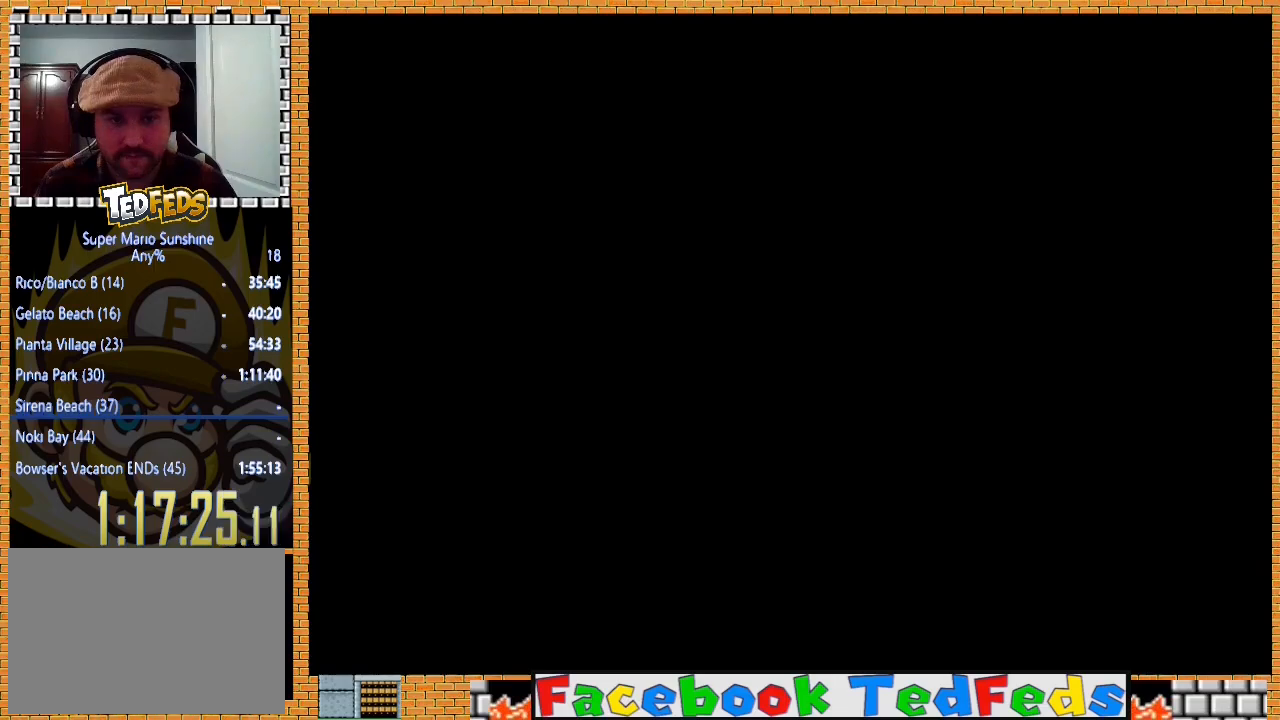
{"buttons": ["A"], "left_stick": "center", "right_stick": "center", "events": [[67, "A", "down"], [133, "A", "up"], [200, "A", "down"], [267, "A", "up"], [333, "A", "down"], [400, "A", "up"], [467, "A", "down"]]}
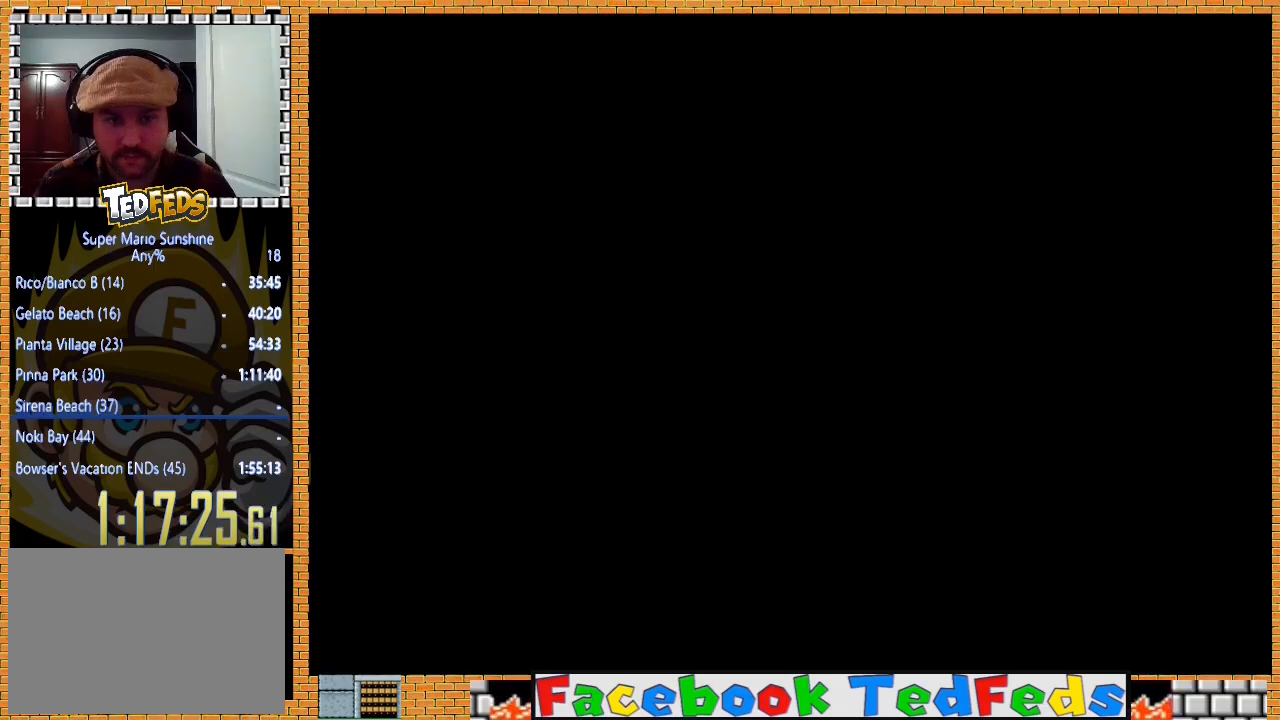
{"buttons": ["A"], "left_stick": "center", "right_stick": "center", "events": [[33, "A", "up"], [100, "A", "down"], [167, "A", "up"], [233, "A", "down"], [300, "A", "up"], [367, "A", "down"], [433, "A", "up"], [500, "A", "down"]]}
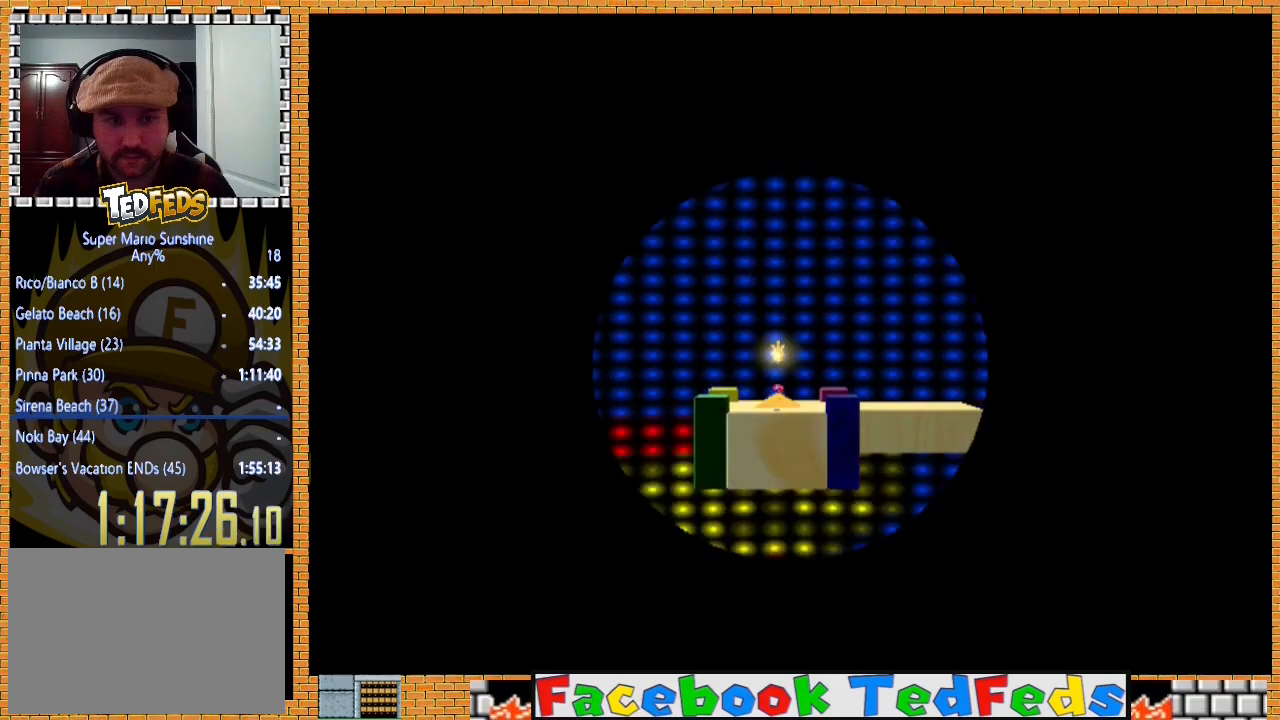
{"buttons": [], "left_stick": "center", "right_stick": "center", "events": [[100, "A", "up"], [167, "A", "down"], [233, "A", "up"]]}
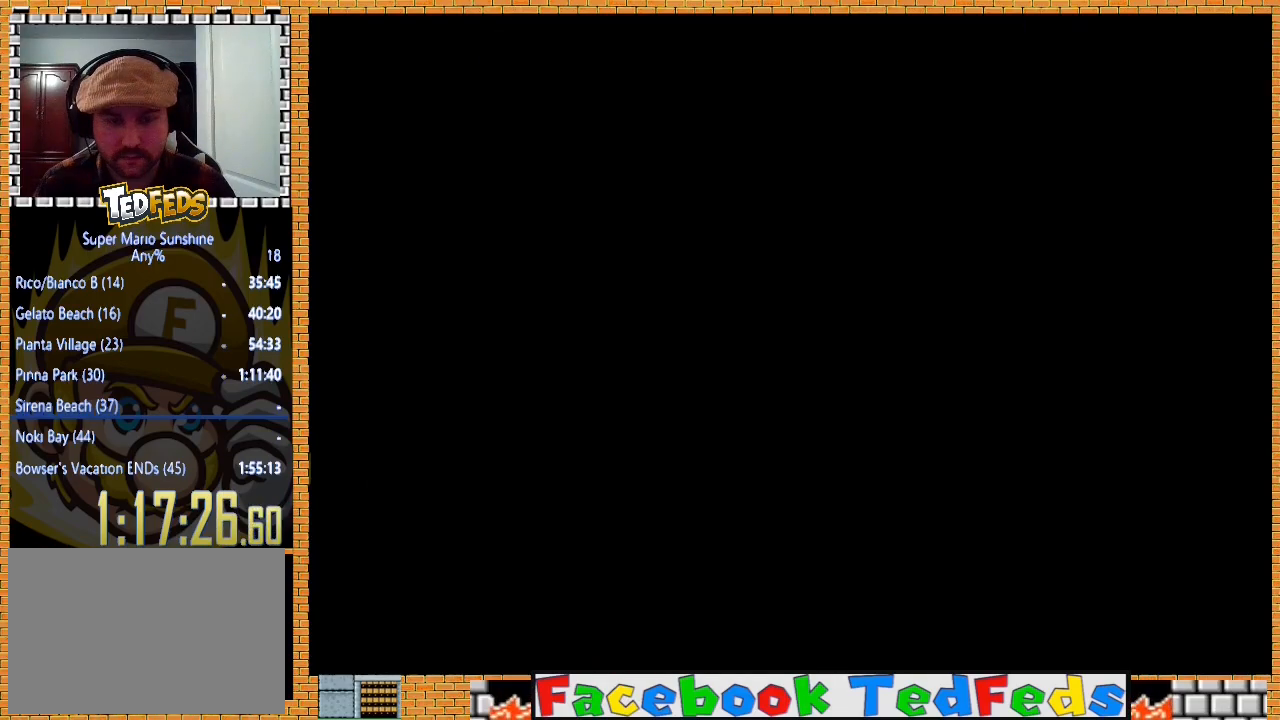
{"buttons": [], "left_stick": "center", "right_stick": "center", "events": []}